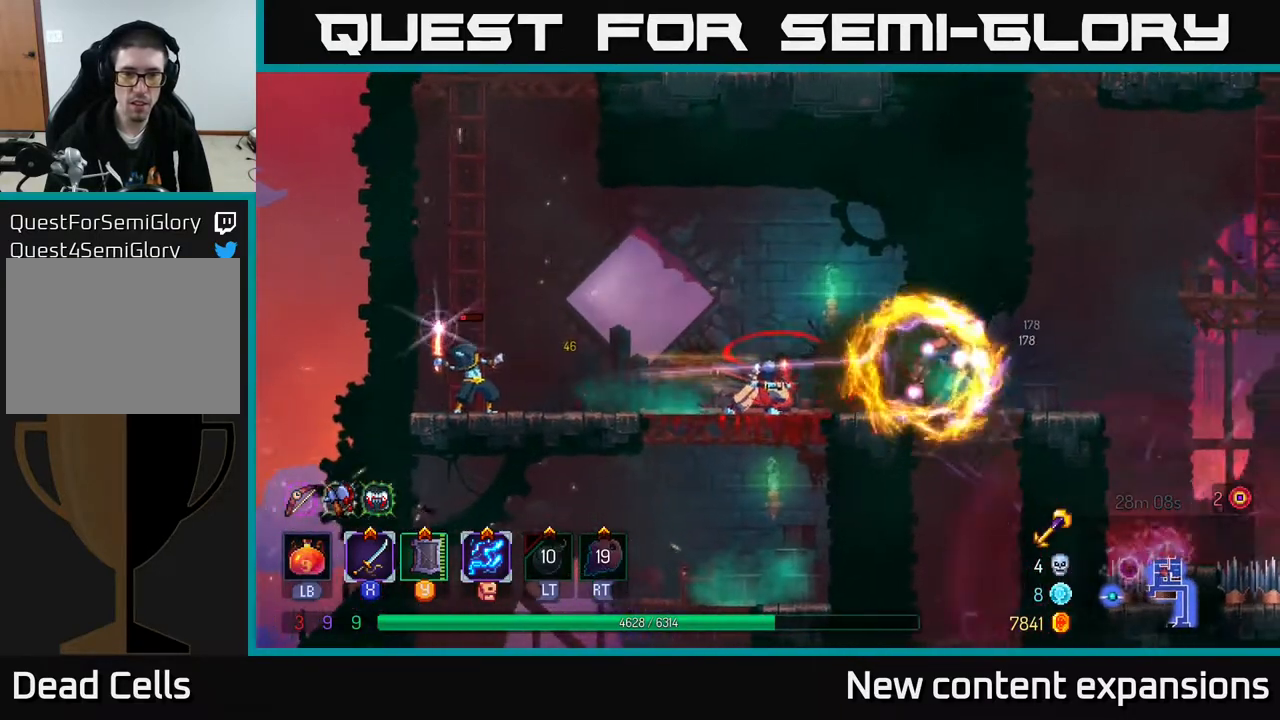
Gameplay with a controller (Xbox layout); each line is a JSON object with the inputs held at the frame after it. "events" lists button and stick changes between this image and that frame as [ms after this image, input, new state], when the widget could be followed in between.
{"buttons": ["A", "DPAD_UP", "DPAD_LEFT"], "left_stick": "center", "right_stick": "center", "events": [[33, "B", "down"], [83, "DPAD_LEFT", "up"], [117, "DPAD_RIGHT", "down"], [133, "B", "up"], [133, "DPAD_UP", "down"], [150, "DPAD_RIGHT", "up"], [233, "A", "down"], [333, "DPAD_LEFT", "down"], [400, "A", "up"], [433, "A", "down"]]}
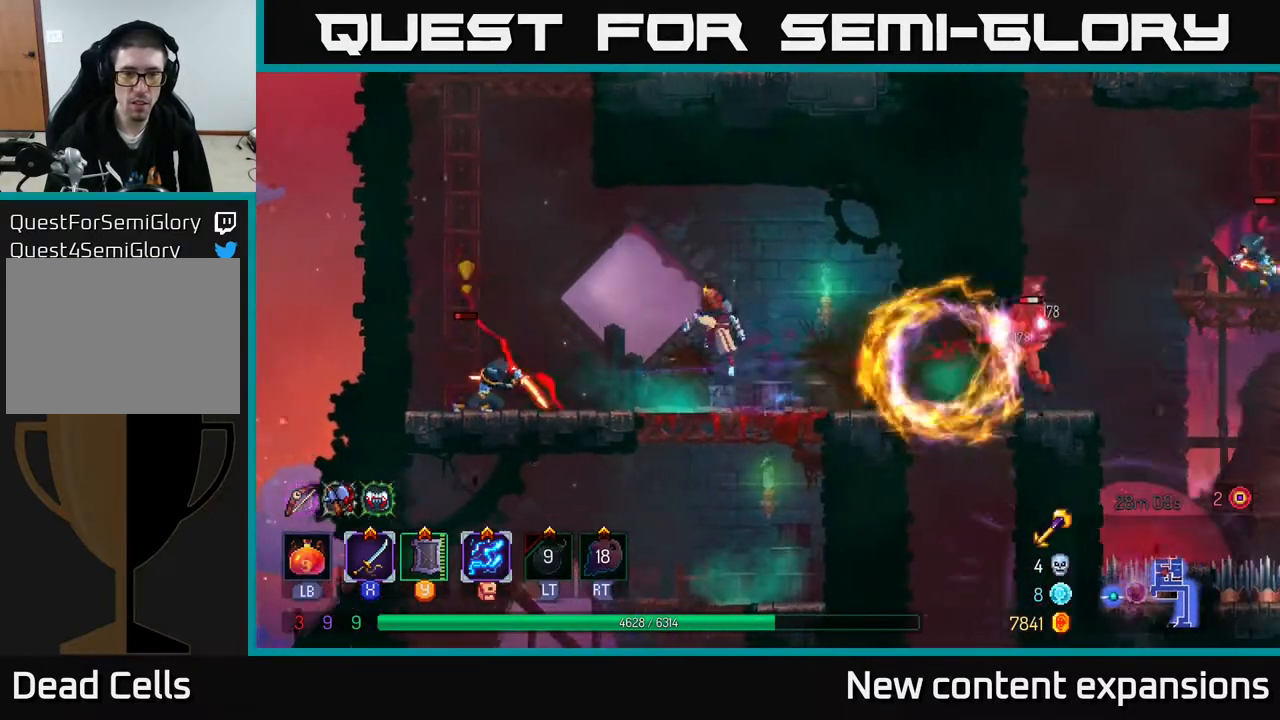
{"buttons": ["A", "DPAD_DOWN"], "left_stick": "center", "right_stick": "center", "events": [[50, "A", "up"], [100, "A", "down"], [233, "DPAD_UP", "up"], [250, "A", "up"], [483, "DPAD_DOWN", "down"], [500, "A", "down"], [500, "DPAD_LEFT", "up"]]}
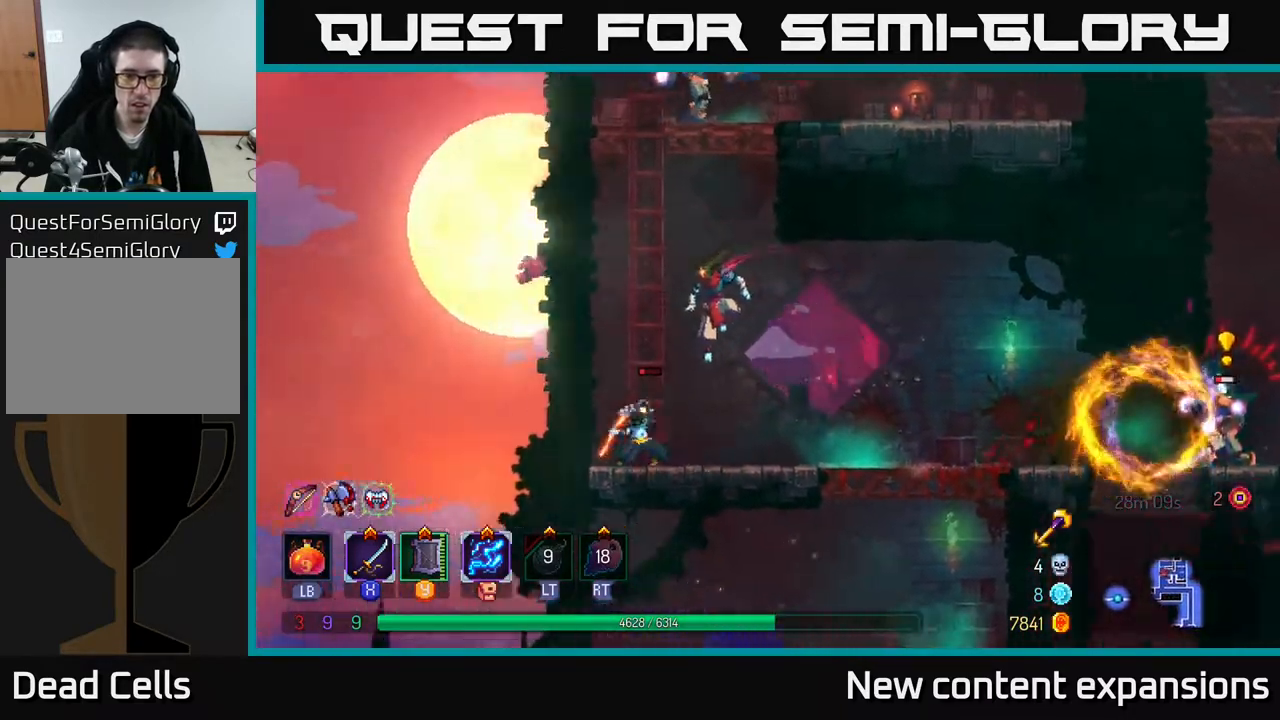
{"buttons": ["X", "DPAD_LEFT"], "left_stick": "center", "right_stick": "center", "events": [[67, "DPAD_DOWN", "up"], [100, "A", "up"], [417, "DPAD_LEFT", "down"], [417, "X", "down"]]}
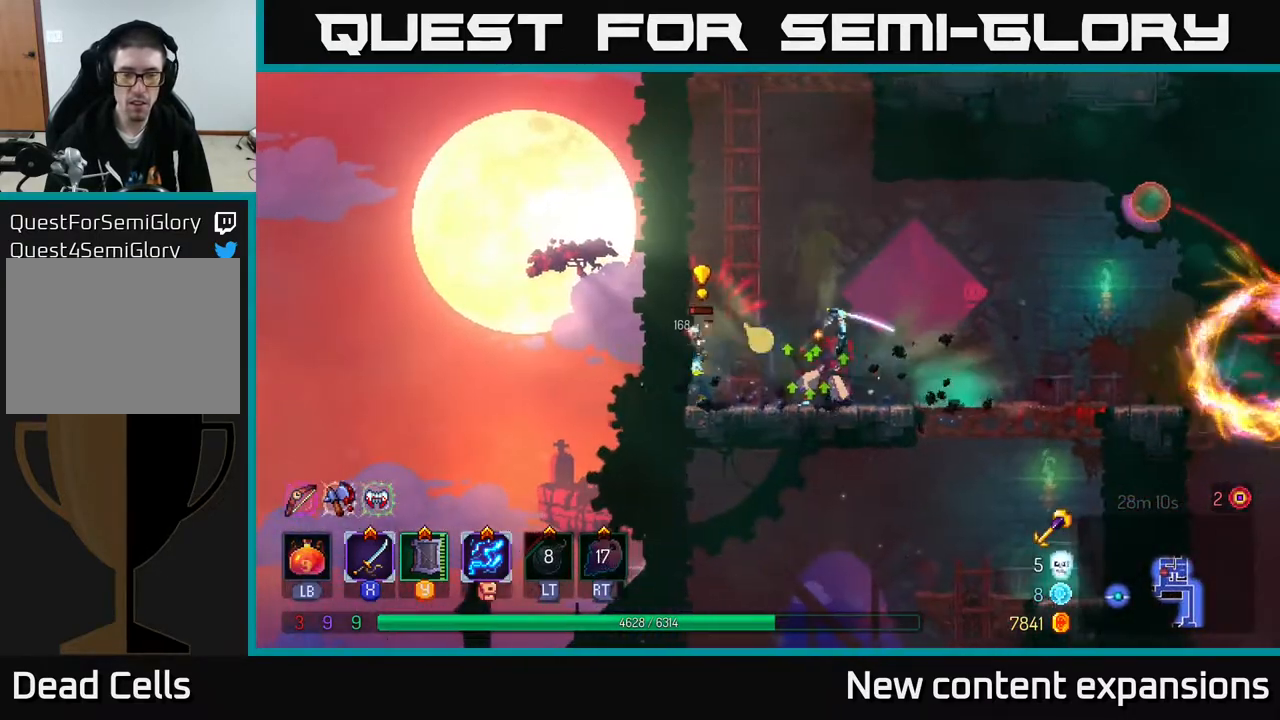
{"buttons": ["DPAD_RIGHT"], "left_stick": "center", "right_stick": "center", "events": [[17, "X", "up"], [233, "DPAD_LEFT", "up"], [350, "B", "down"], [467, "DPAD_RIGHT", "down"], [483, "B", "up"]]}
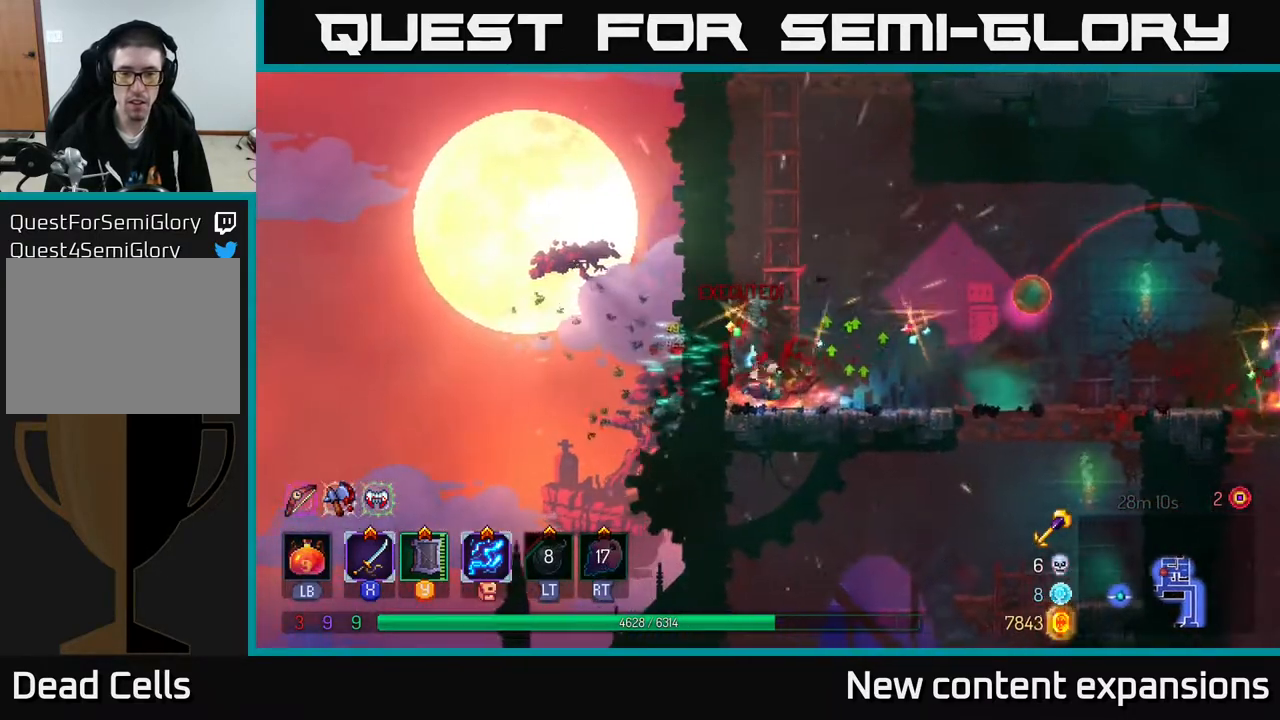
{"buttons": ["DPAD_LEFT"], "left_stick": "center", "right_stick": "center", "events": [[233, "DPAD_RIGHT", "up"], [300, "DPAD_LEFT", "down"], [383, "A", "down"], [500, "A", "up"]]}
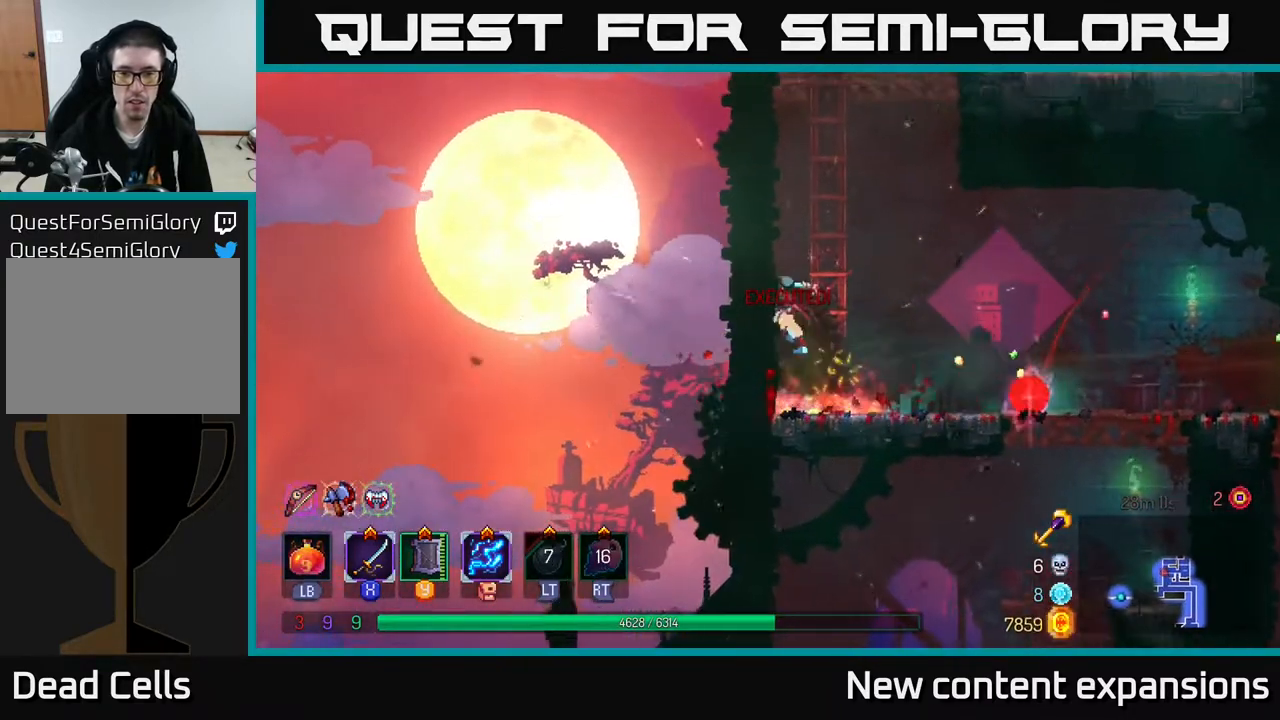
{"buttons": ["DPAD_UP"], "left_stick": "center", "right_stick": "center", "events": [[83, "DPAD_UP", "down"], [100, "A", "down"], [133, "DPAD_LEFT", "up"], [167, "A", "up"], [317, "DPAD_UP", "up"], [483, "DPAD_UP", "down"]]}
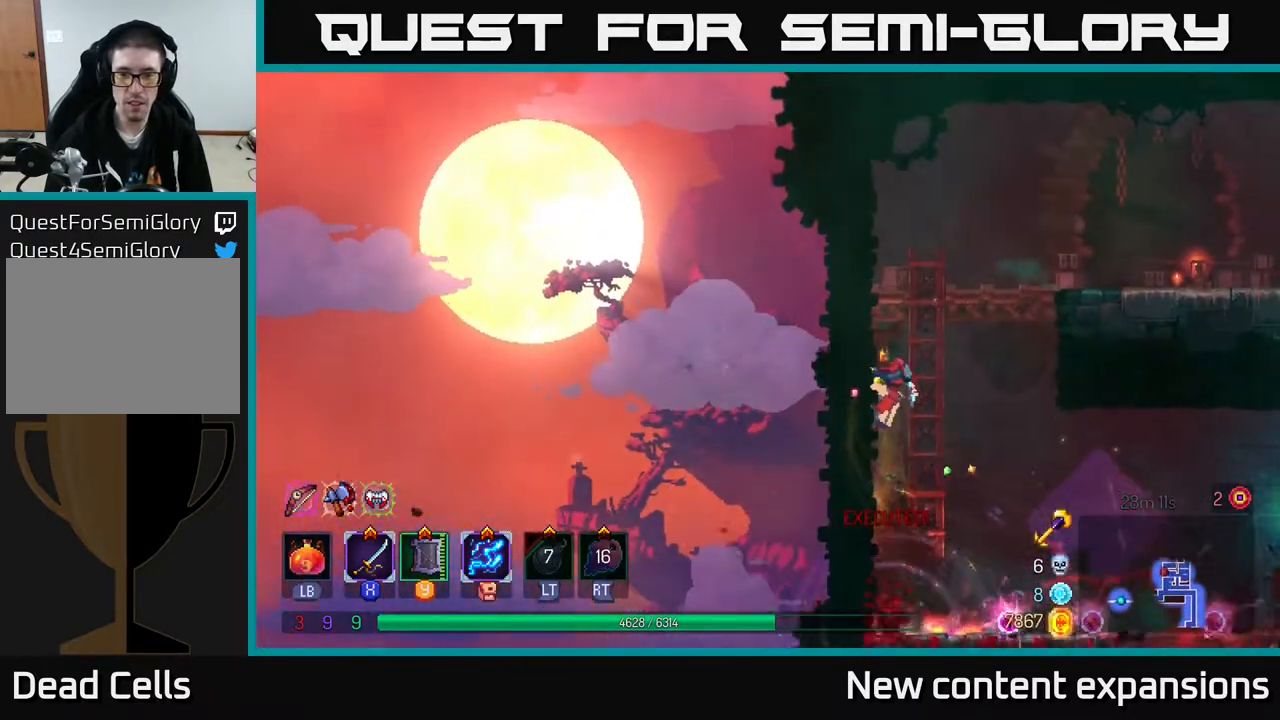
{"buttons": ["A", "DPAD_RIGHT"], "left_stick": "center", "right_stick": "center", "events": [[150, "DPAD_UP", "up"], [233, "A", "down"], [250, "DPAD_RIGHT", "down"], [383, "A", "up"], [433, "A", "down"]]}
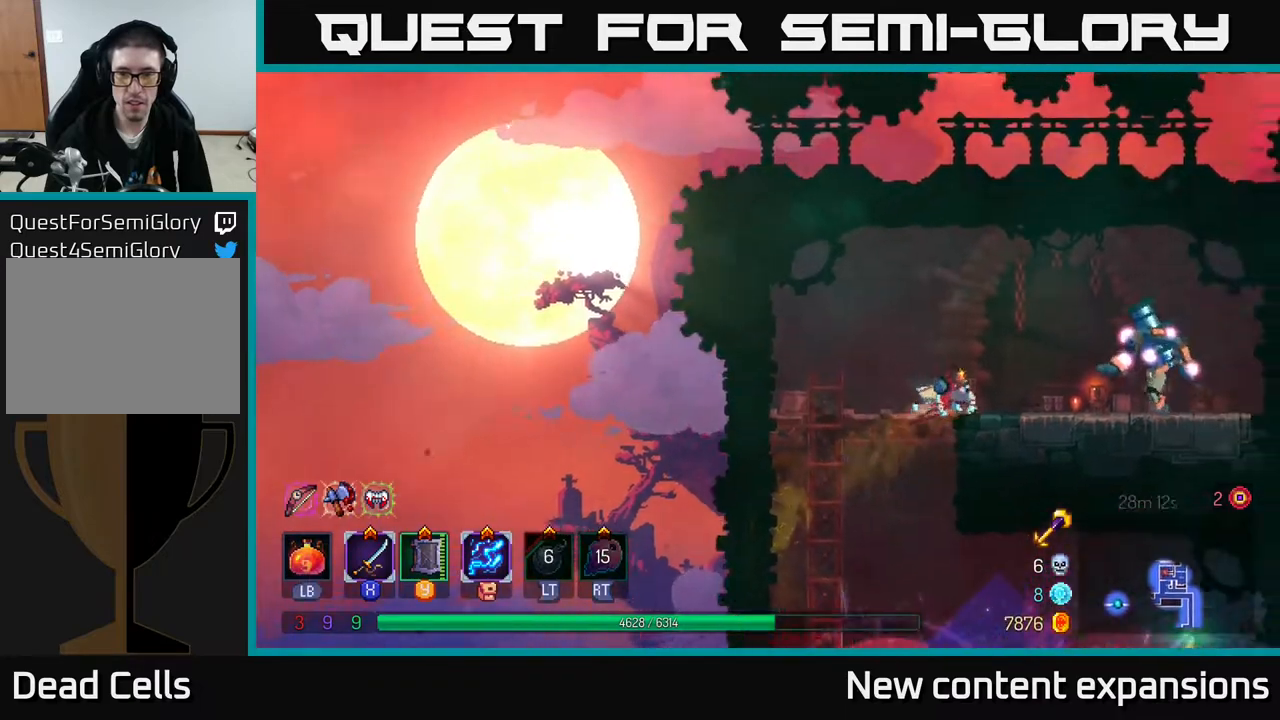
{"buttons": [], "left_stick": "center", "right_stick": "center", "events": [[83, "A", "up"], [133, "X", "down"], [300, "DPAD_RIGHT", "up"], [300, "X", "up"], [400, "X", "down"], [483, "X", "up"]]}
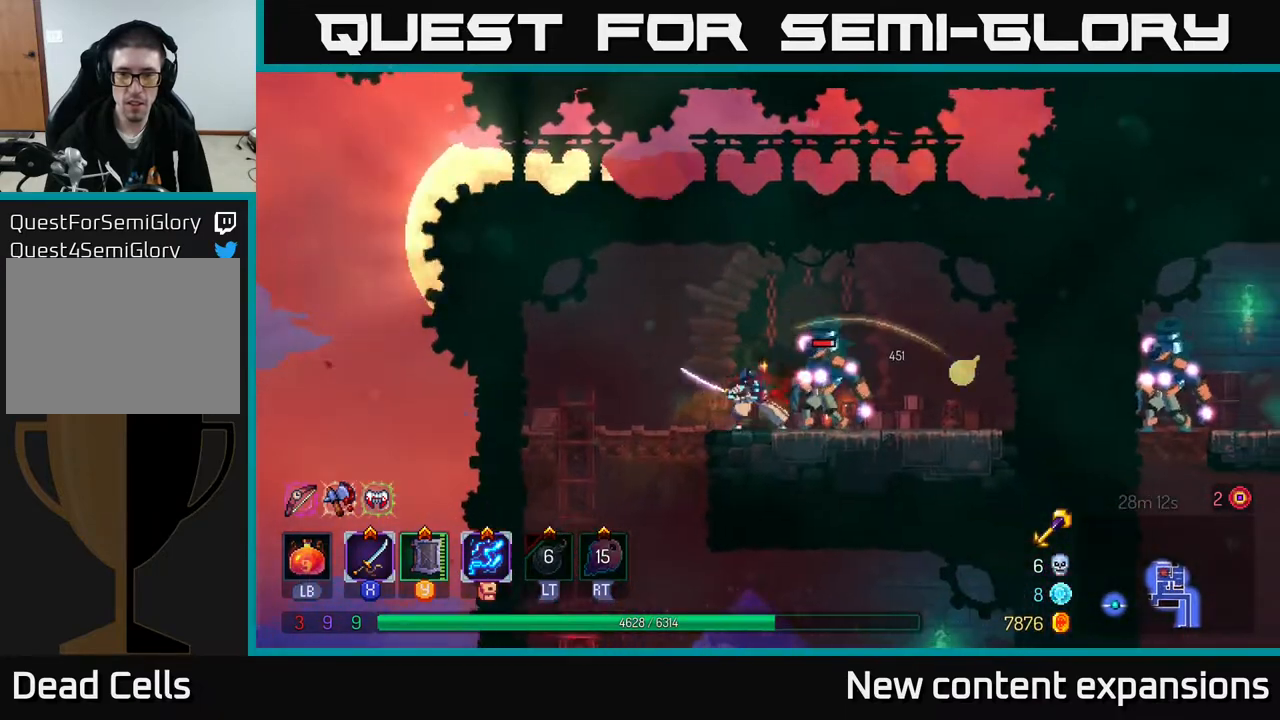
{"buttons": ["X"], "left_stick": "center", "right_stick": "center", "events": [[67, "X", "down"], [167, "X", "up"], [250, "X", "down"]]}
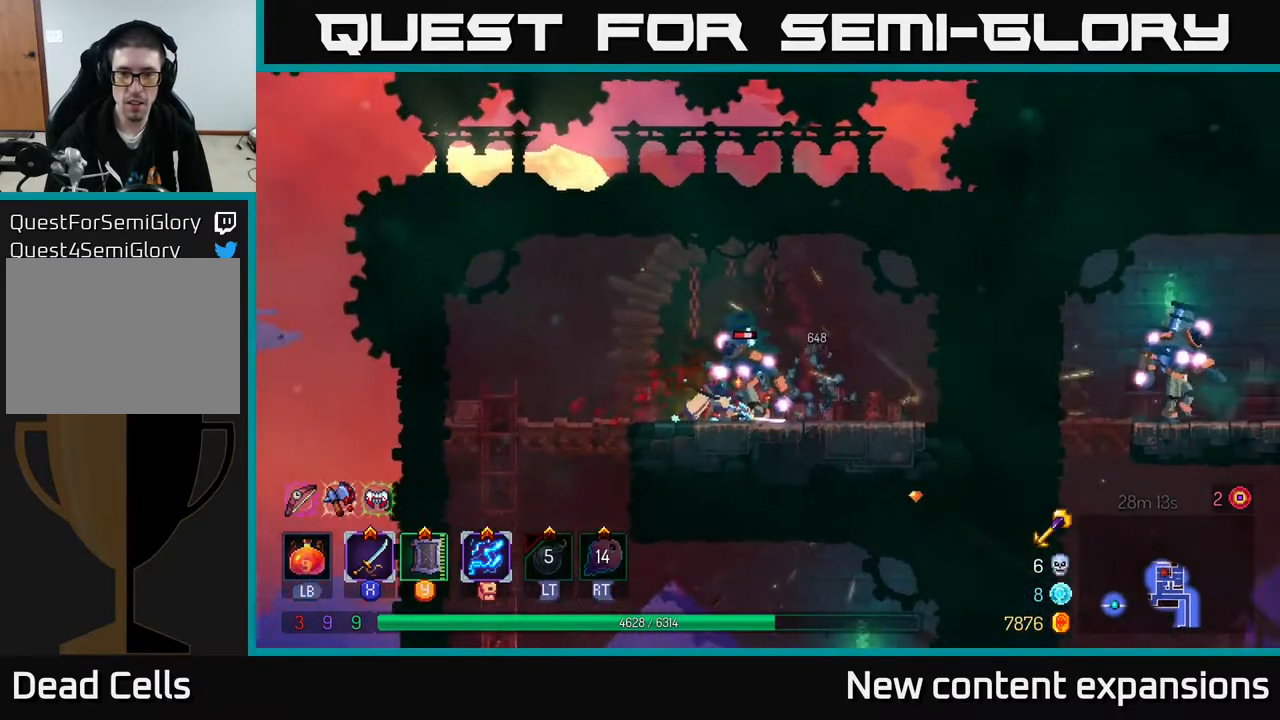
{"buttons": ["X"], "left_stick": "center", "right_stick": "center", "events": []}
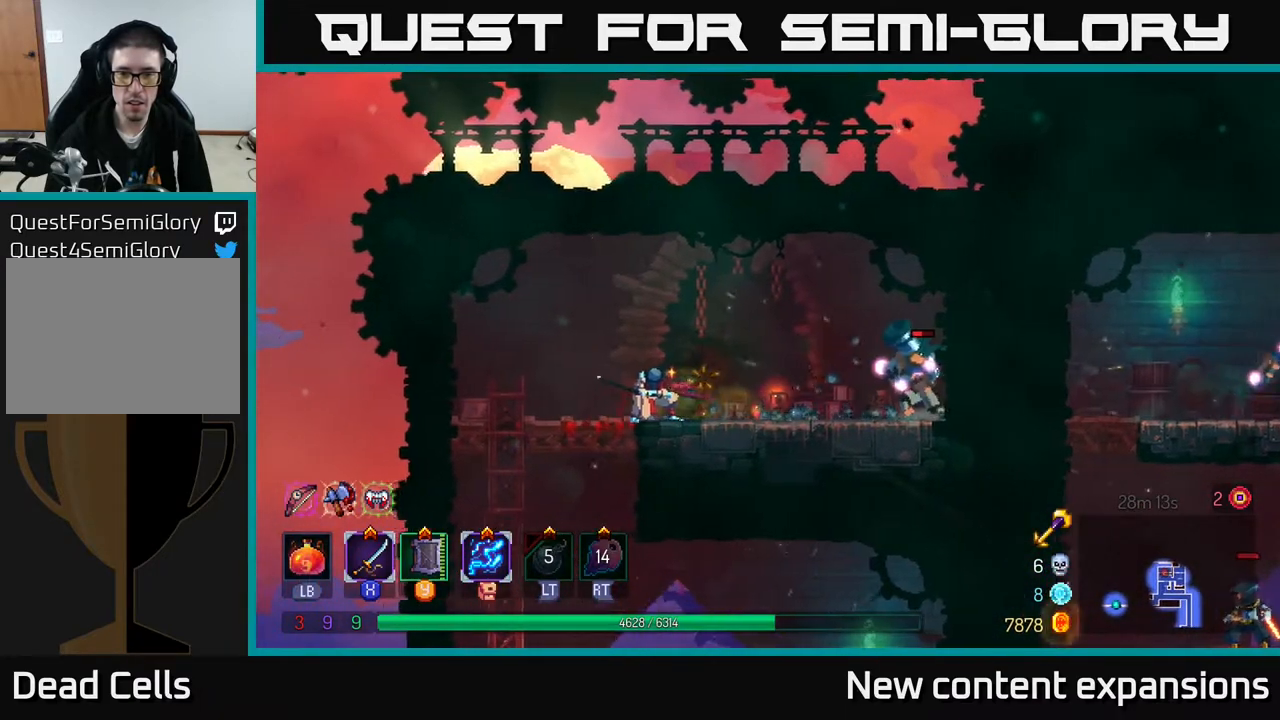
{"buttons": [], "left_stick": "center", "right_stick": "center", "events": [[300, "X", "up"]]}
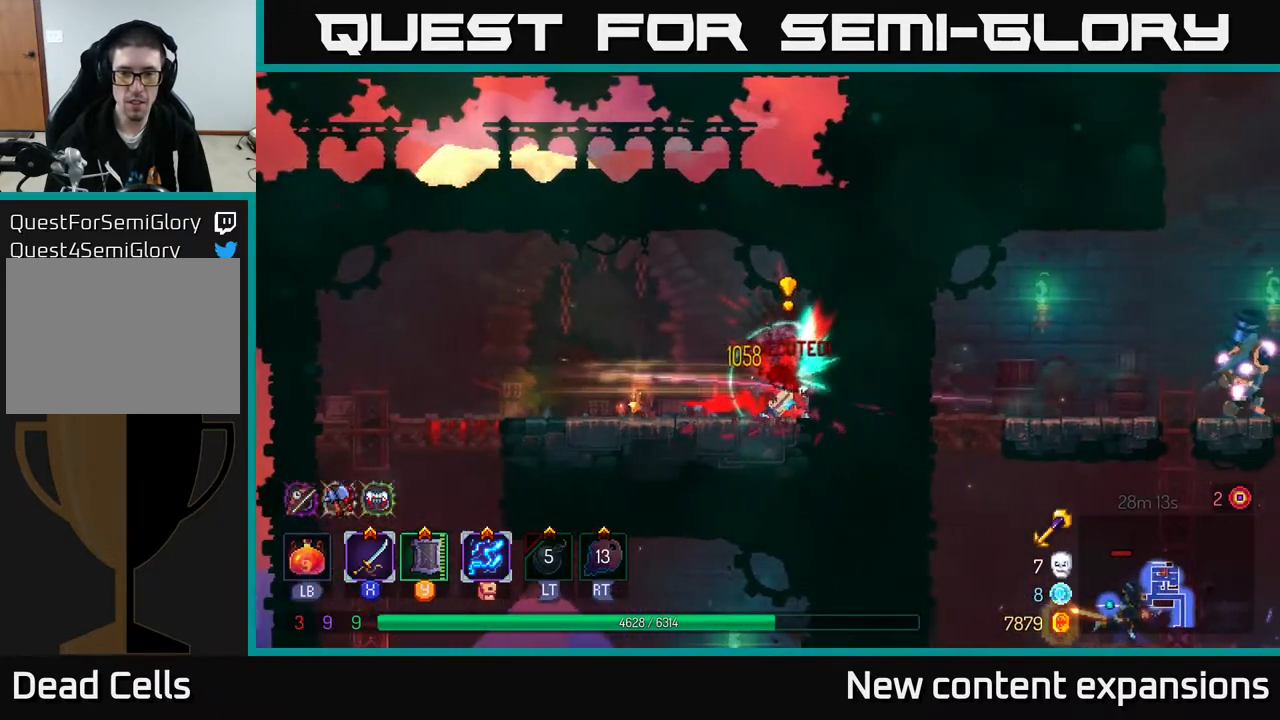
{"buttons": ["B", "DPAD_LEFT"], "left_stick": "center", "right_stick": "center", "events": [[117, "X", "down"], [200, "X", "up"], [250, "DPAD_LEFT", "down"], [467, "B", "down"]]}
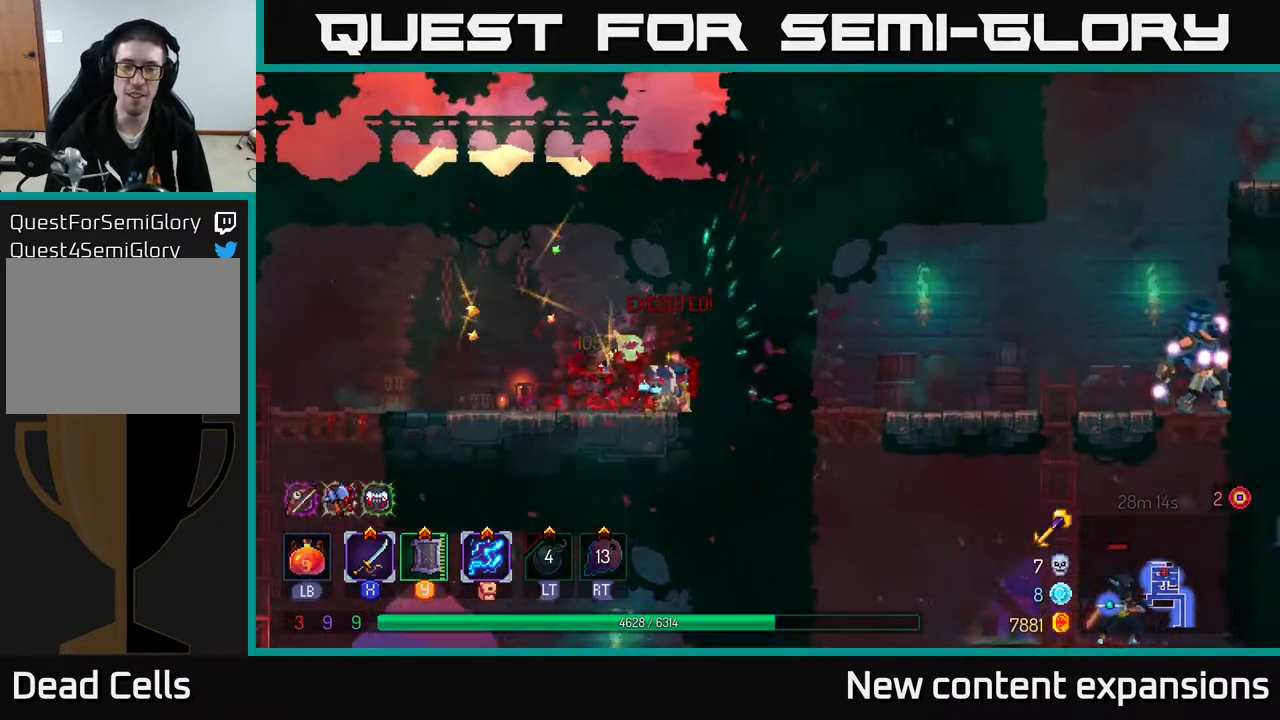
{"buttons": ["DPAD_LEFT"], "left_stick": "center", "right_stick": "center", "events": [[67, "B", "up"]]}
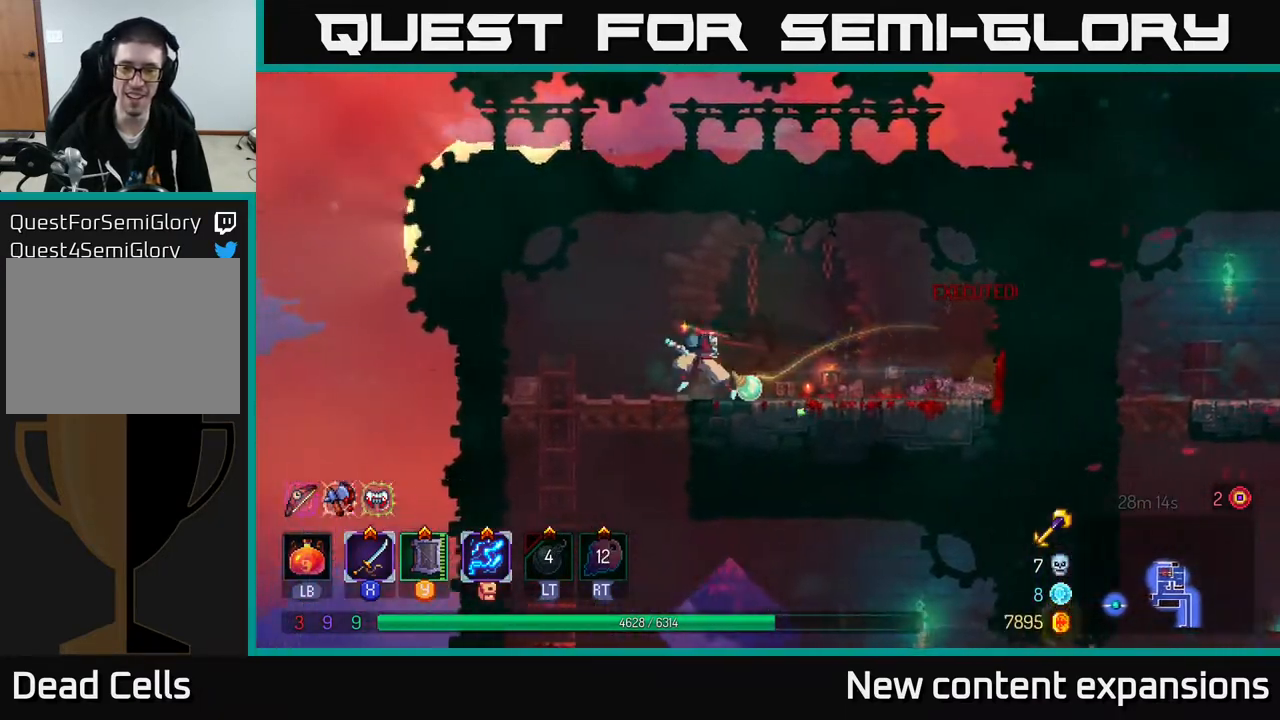
{"buttons": ["DPAD_RIGHT"], "left_stick": "center", "right_stick": "center", "events": [[83, "DPAD_DOWN", "down"], [100, "DPAD_LEFT", "up"], [117, "A", "down"], [217, "A", "up"], [300, "A", "down"], [350, "DPAD_DOWN", "up"], [350, "DPAD_RIGHT", "down"], [367, "A", "up"], [367, "B", "down"], [483, "B", "up"]]}
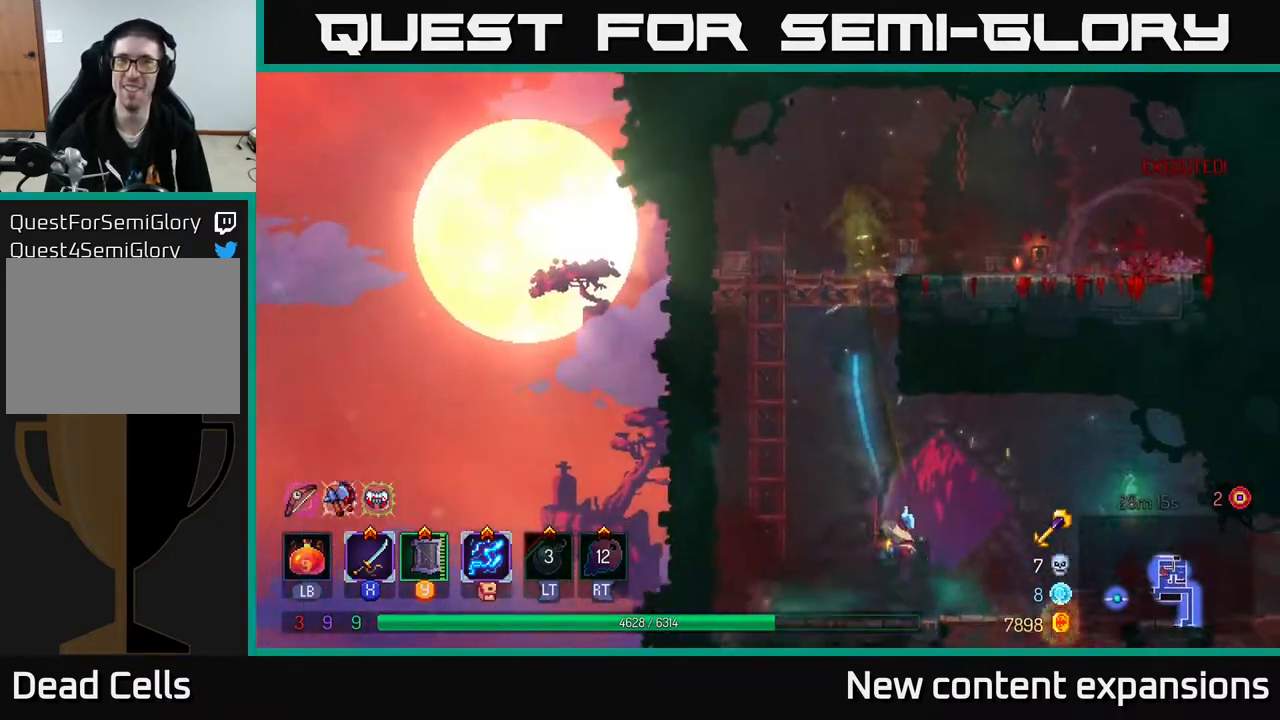
{"buttons": ["X", "DPAD_RIGHT"], "left_stick": "center", "right_stick": "center", "events": [[50, "B", "down"], [167, "B", "up"], [283, "X", "down"]]}
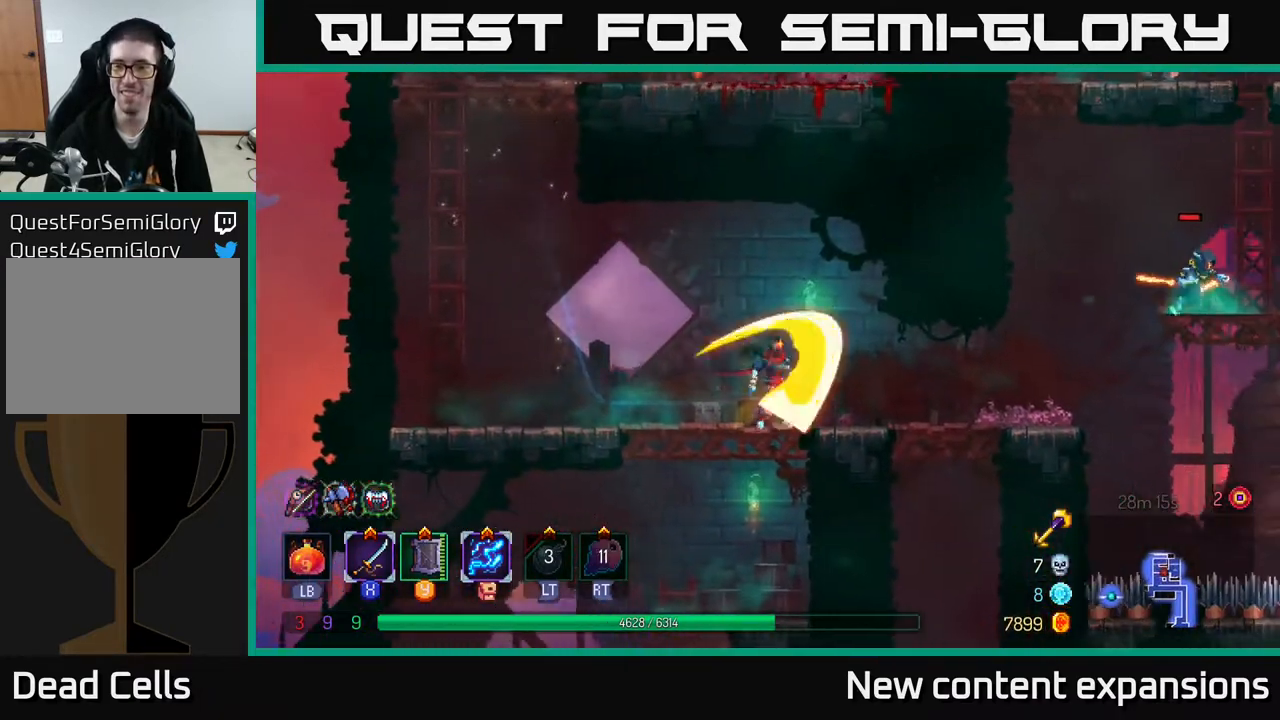
{"buttons": ["DPAD_RIGHT"], "left_stick": "center", "right_stick": "center", "events": [[33, "X", "up"], [283, "B", "down"], [367, "B", "up"]]}
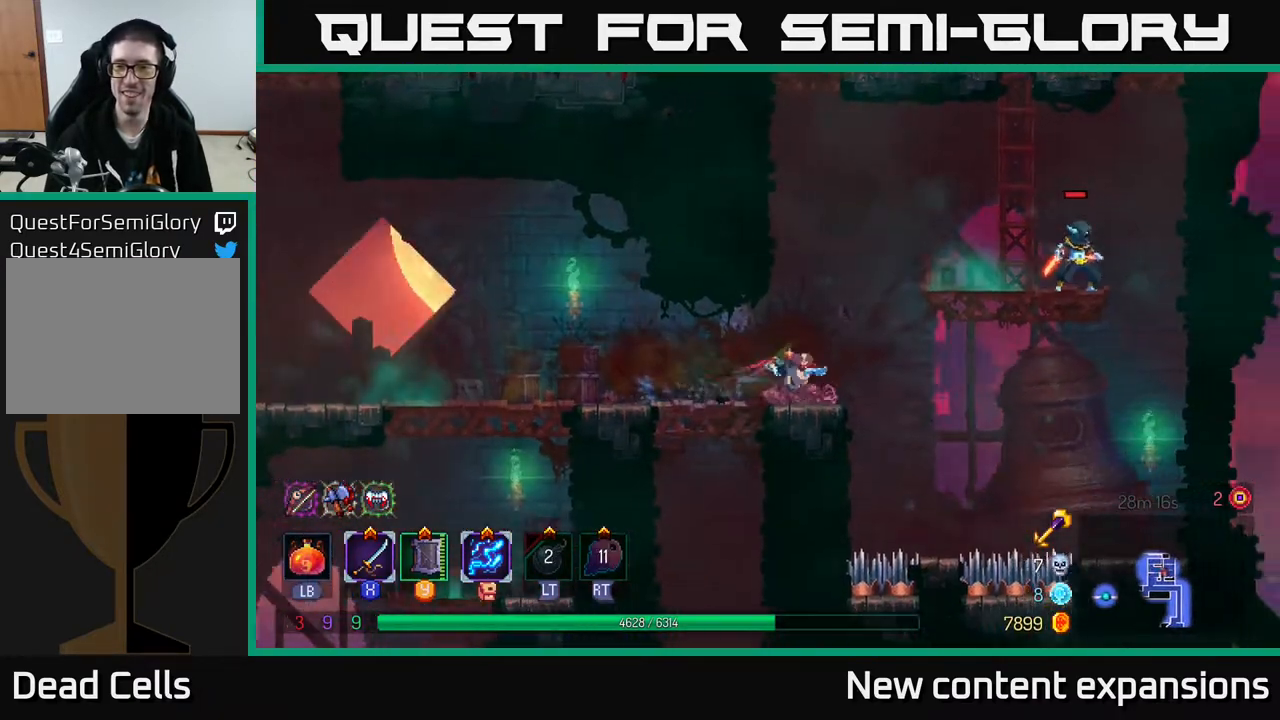
{"buttons": ["X", "DPAD_RIGHT"], "left_stick": "center", "right_stick": "center", "events": [[50, "A", "down"], [183, "A", "up"], [217, "A", "down"], [317, "X", "down"], [333, "A", "up"], [400, "X", "up"], [467, "X", "down"]]}
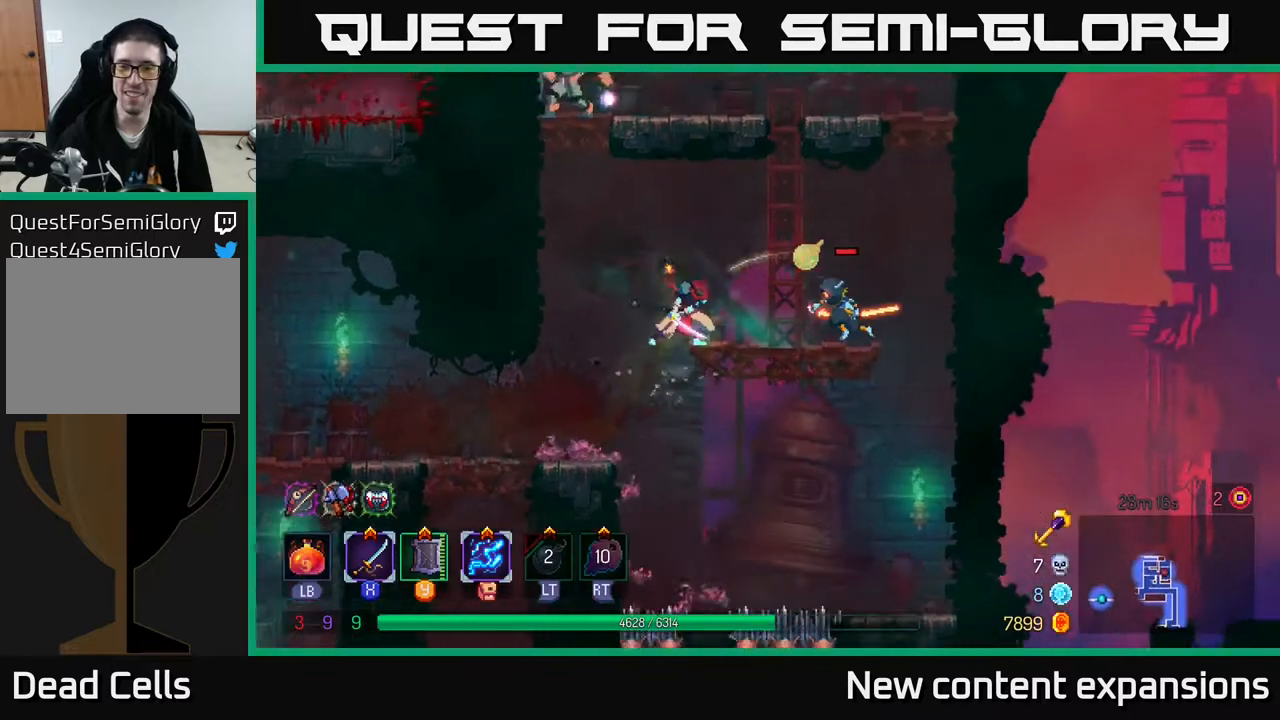
{"buttons": ["X"], "left_stick": "center", "right_stick": "center", "events": [[50, "X", "up"], [133, "X", "down"], [217, "X", "up"], [250, "DPAD_RIGHT", "up"], [300, "X", "down"], [383, "X", "up"], [467, "X", "down"]]}
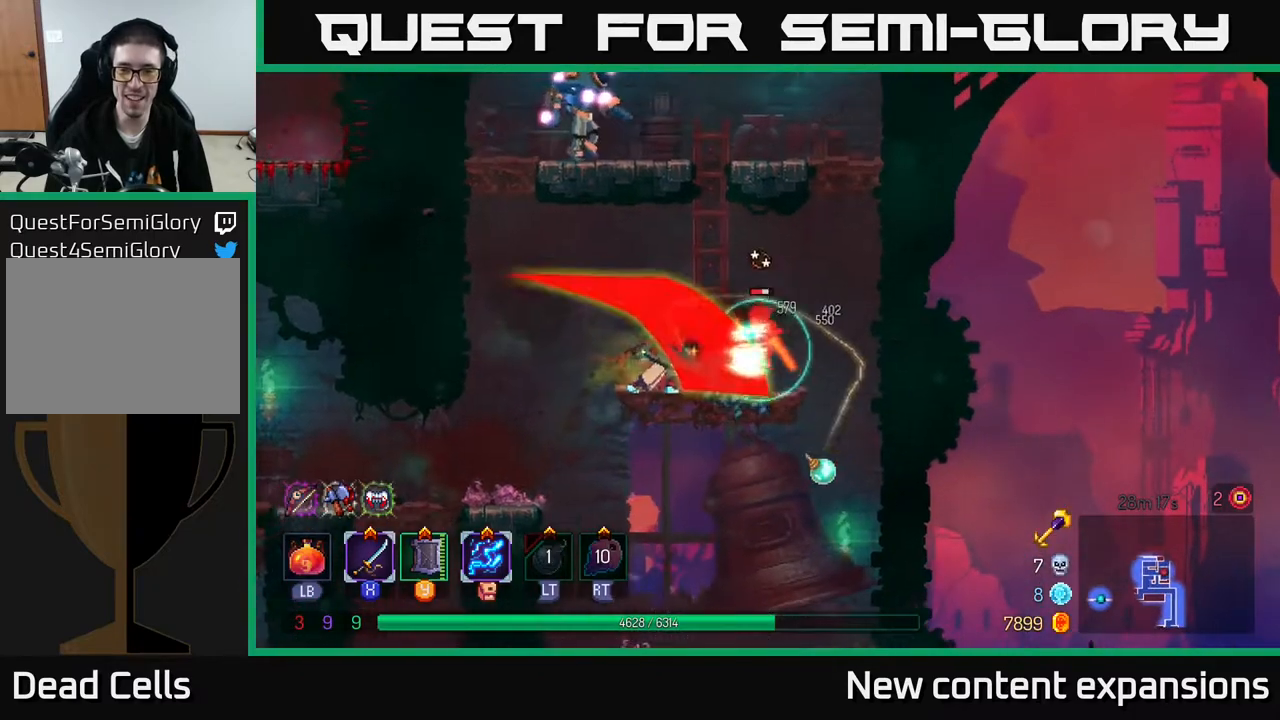
{"buttons": ["B", "DPAD_LEFT"], "left_stick": "center", "right_stick": "center", "events": [[100, "X", "up"], [433, "DPAD_LEFT", "down"], [467, "B", "down"]]}
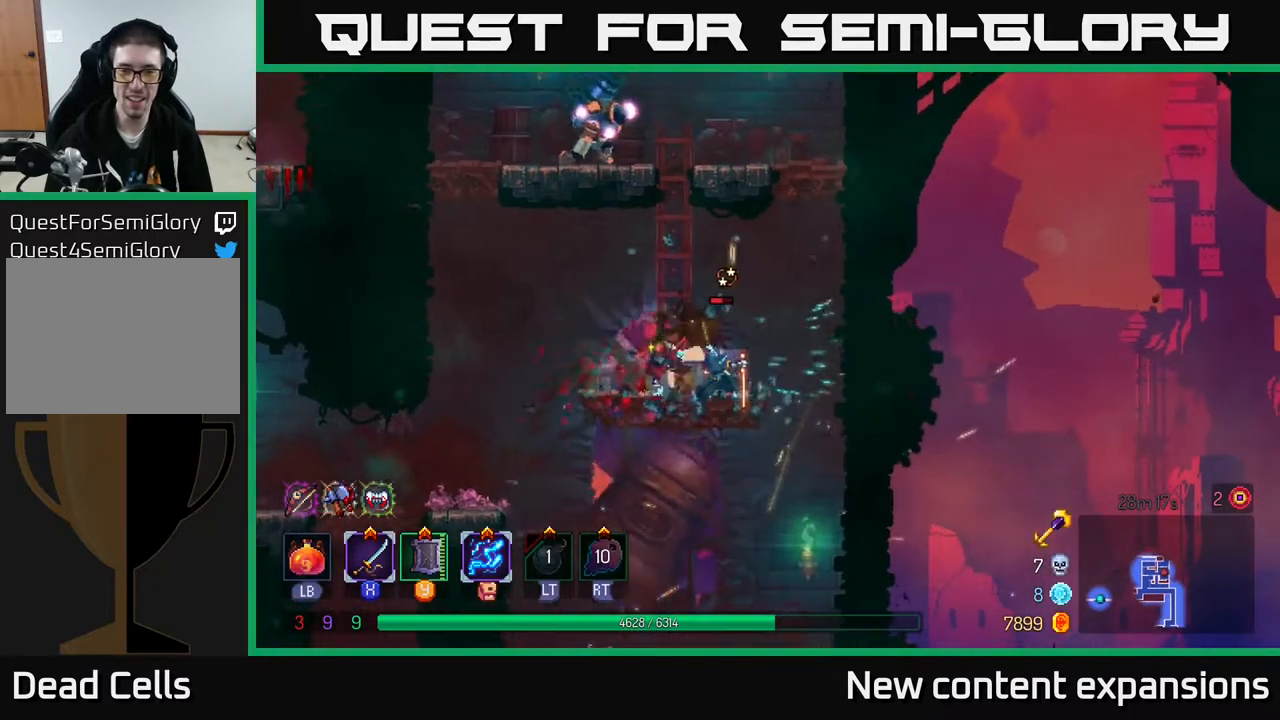
{"buttons": ["DPAD_RIGHT"], "left_stick": "center", "right_stick": "center", "events": [[100, "B", "up"], [267, "DPAD_LEFT", "up"], [300, "A", "down"], [317, "DPAD_RIGHT", "down"], [433, "A", "up"]]}
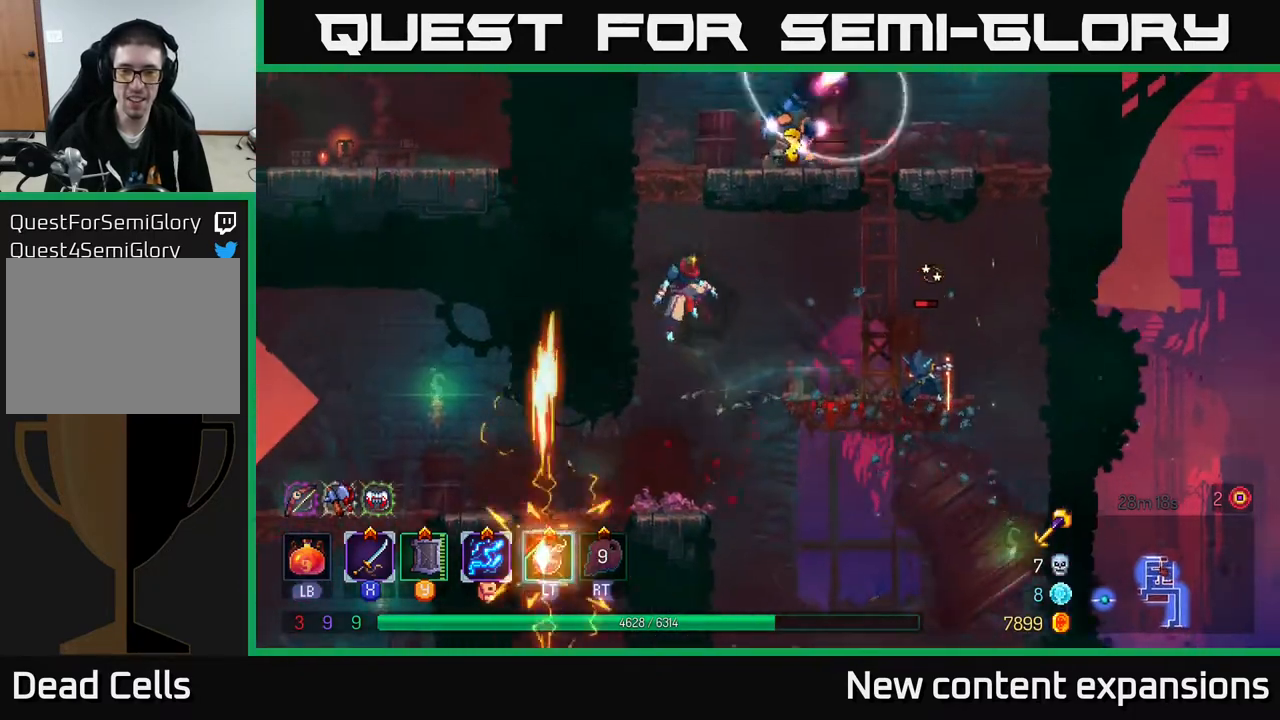
{"buttons": ["DPAD_RIGHT"], "left_stick": "center", "right_stick": "center", "events": [[183, "X", "down"], [333, "X", "up"]]}
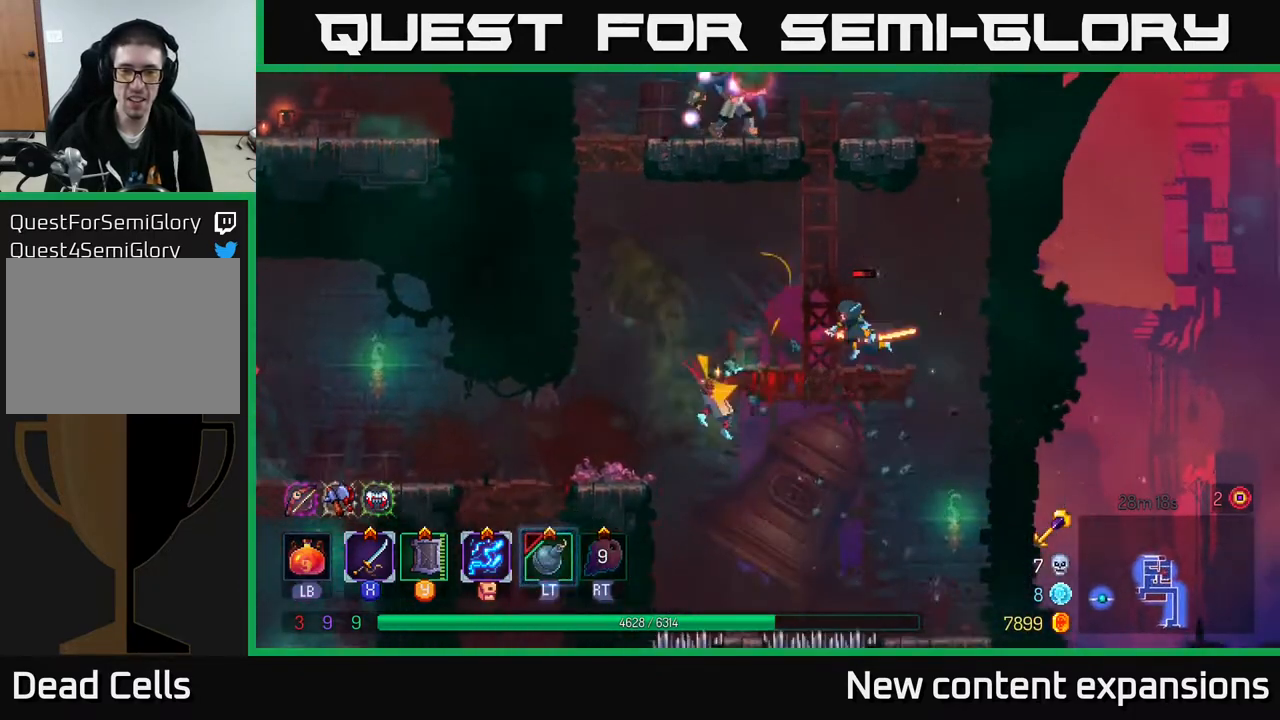
{"buttons": ["DPAD_LEFT"], "left_stick": "center", "right_stick": "center", "events": [[33, "A", "down"], [33, "DPAD_RIGHT", "up"], [50, "DPAD_UP", "down"], [67, "DPAD_LEFT", "down"], [150, "A", "up"], [217, "A", "down"], [300, "A", "up"], [317, "DPAD_UP", "up"]]}
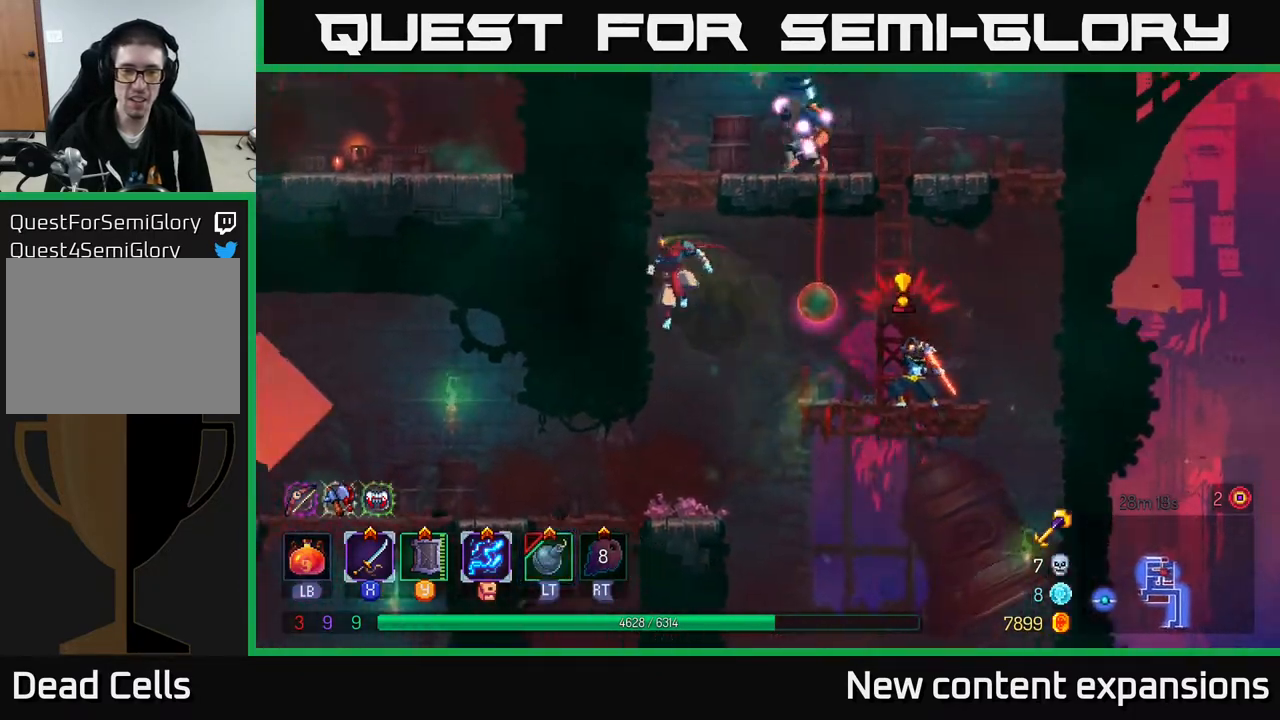
{"buttons": ["DPAD_LEFT"], "left_stick": "center", "right_stick": "center", "events": [[217, "B", "down"], [317, "B", "up"]]}
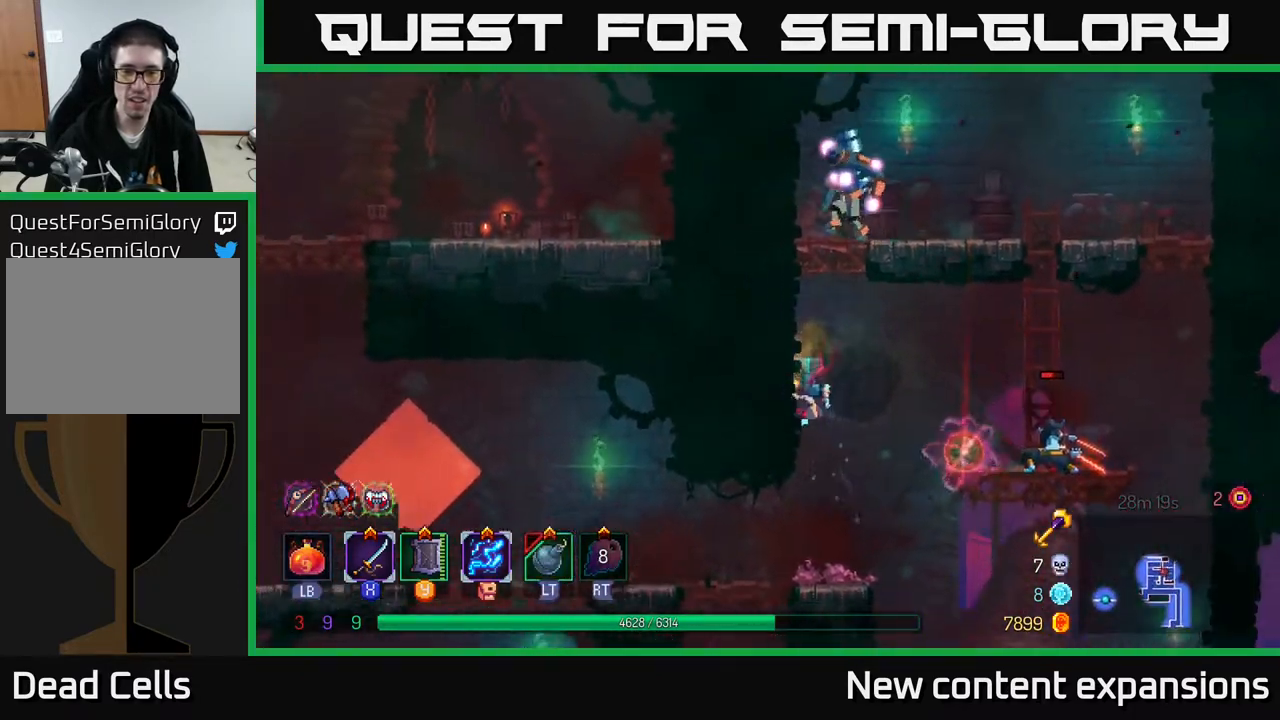
{"buttons": ["DPAD_UP", "DPAD_LEFT"], "left_stick": "center", "right_stick": "center", "events": [[33, "A", "down"], [67, "DPAD_UP", "down"], [133, "A", "up"], [200, "A", "down"], [317, "A", "up"]]}
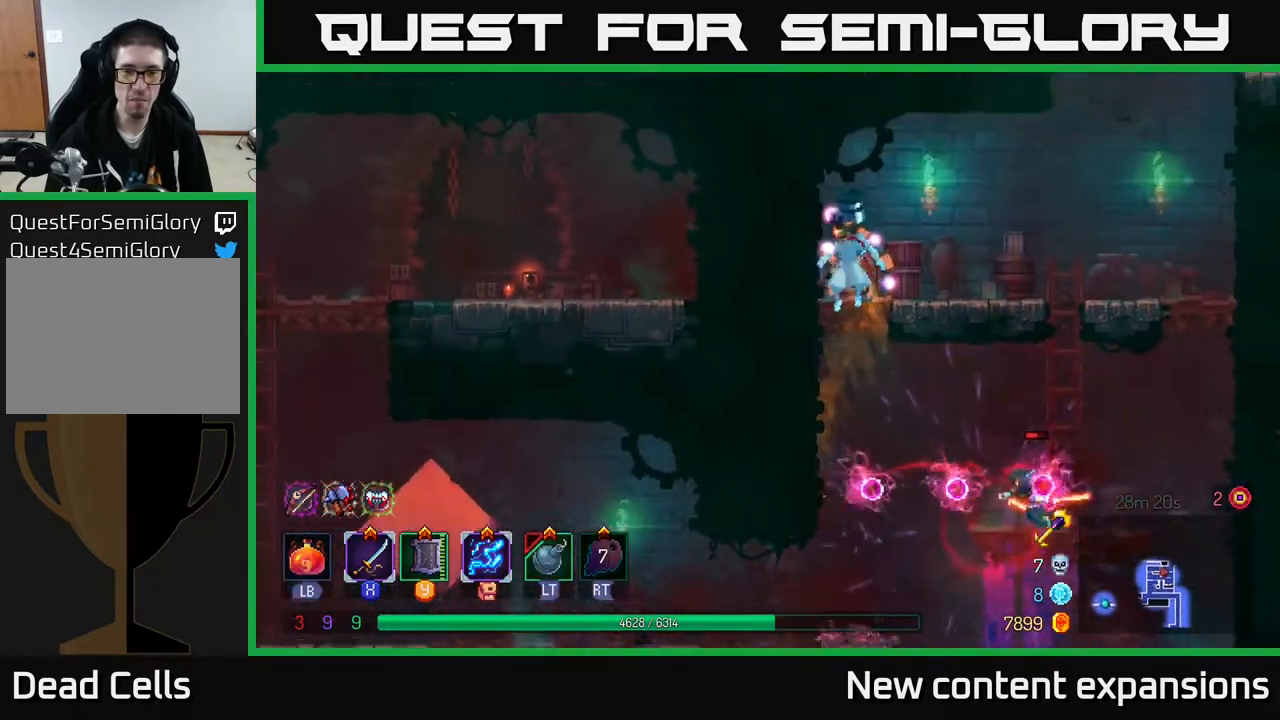
{"buttons": ["X"], "left_stick": "center", "right_stick": "center", "events": [[33, "A", "down"], [100, "DPAD_LEFT", "up"], [117, "DPAD_UP", "up"], [133, "DPAD_RIGHT", "down"], [133, "X", "down"], [150, "A", "up"], [267, "DPAD_RIGHT", "up"], [300, "X", "up"], [350, "DPAD_LEFT", "down"], [433, "X", "down"], [483, "DPAD_LEFT", "up"]]}
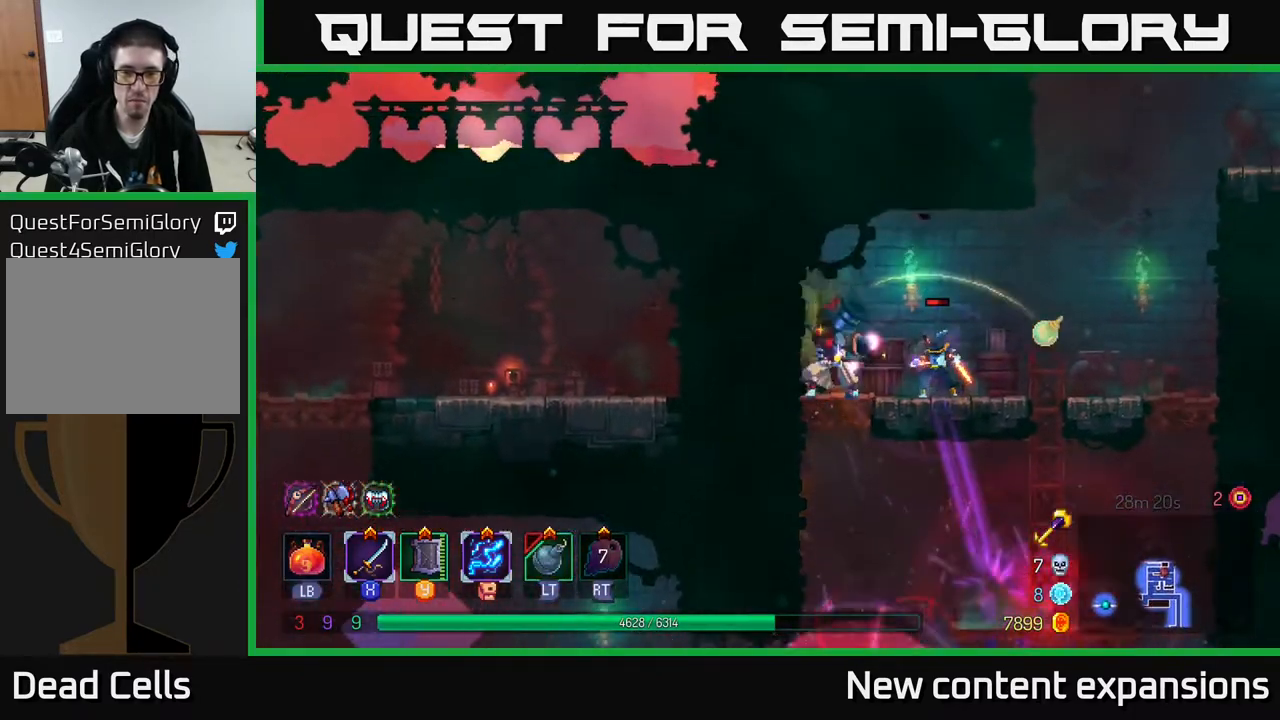
{"buttons": ["X"], "left_stick": "center", "right_stick": "center", "events": [[33, "X", "up"], [117, "DPAD_RIGHT", "down"], [117, "X", "down"], [233, "X", "up"], [250, "DPAD_RIGHT", "up"], [317, "X", "down"]]}
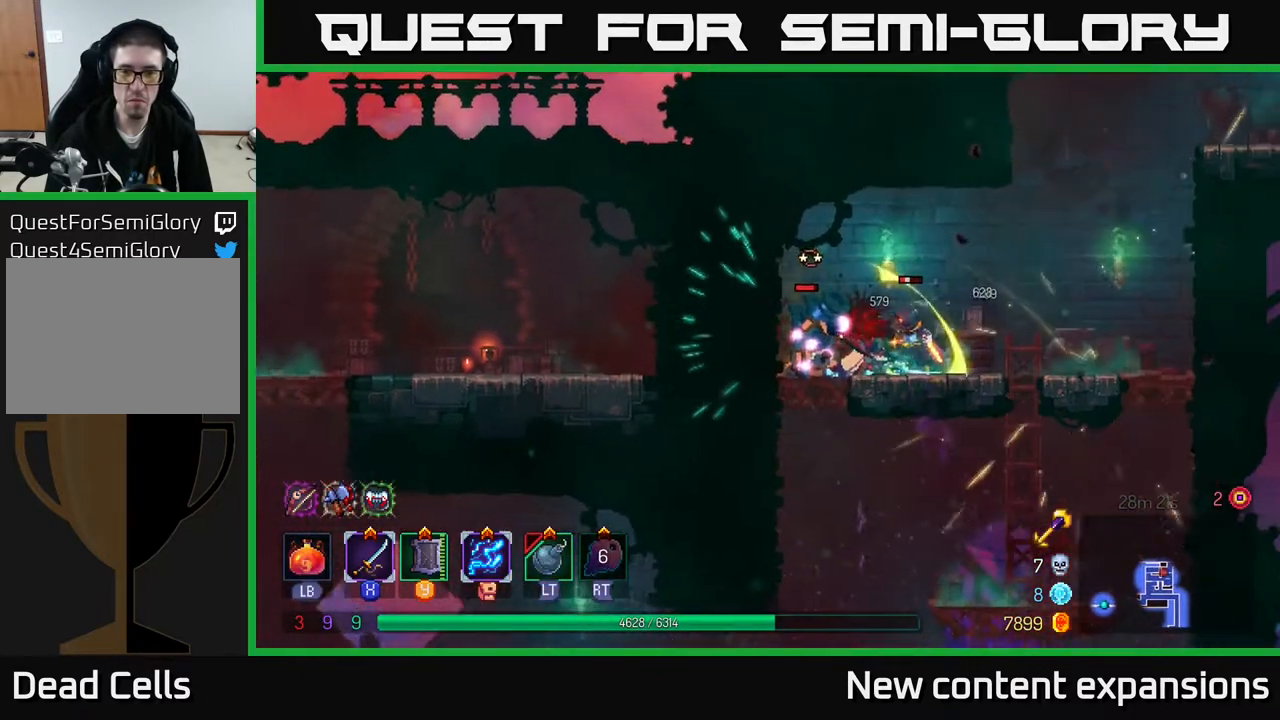
{"buttons": ["X", "DPAD_LEFT"], "left_stick": "center", "right_stick": "center", "events": [[367, "DPAD_LEFT", "down"]]}
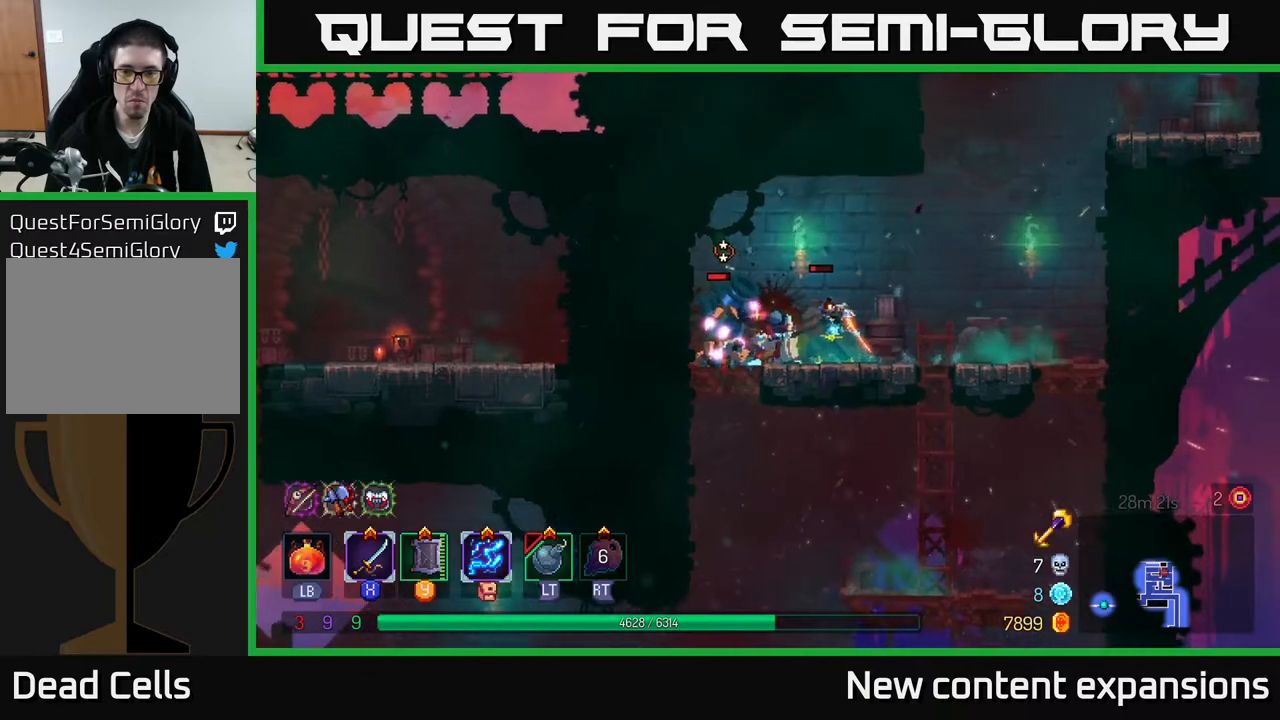
{"buttons": ["A", "DPAD_RIGHT"], "left_stick": "center", "right_stick": "center", "events": [[300, "DPAD_LEFT", "up"], [300, "X", "up"], [333, "DPAD_RIGHT", "down"], [400, "A", "down"]]}